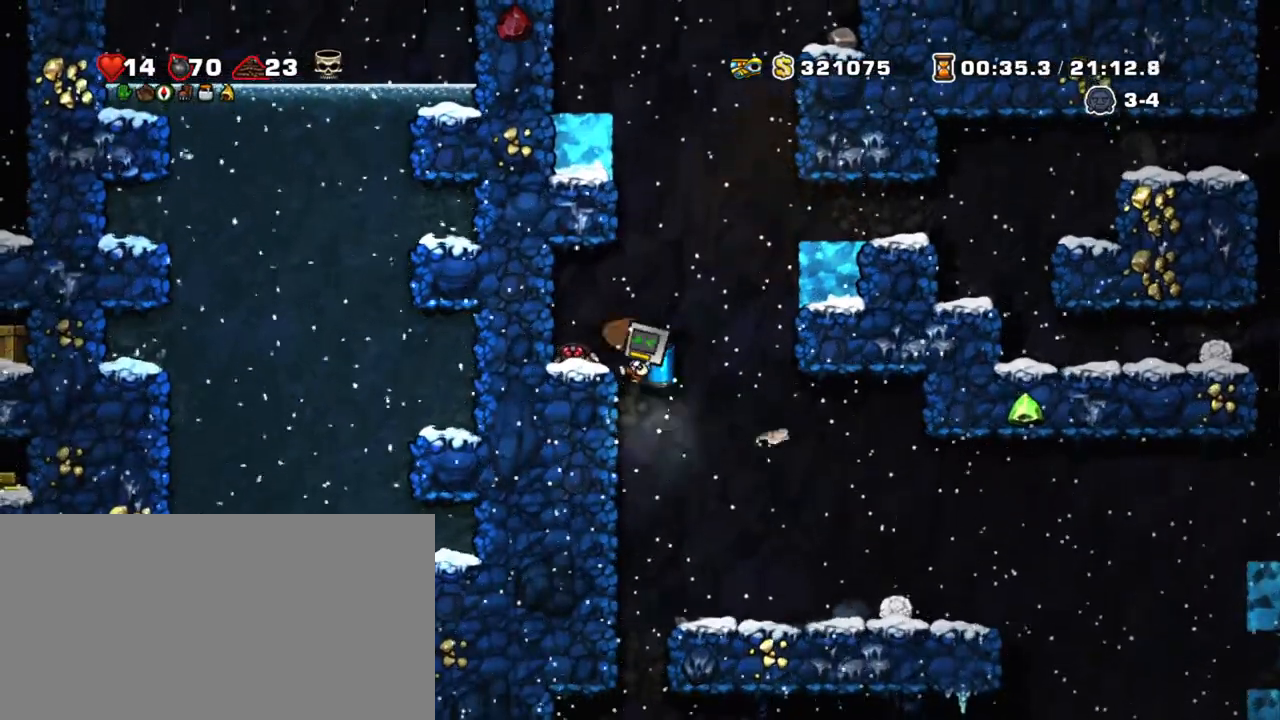
Gameplay with keyboard; each line is a JSON object with the keys held at the frame after it. "events" lists presses ("down") and releases ("up") of "a", "down", "escape", "left", "right", "s", "shift", "space", "tab", "up", "x" and "z" between this image and that frame as [ms after this image, input, new state], when the widget could be followed in between. No other keys are recorded. Mouse input is not recorded.
{"keys": ["right", "shift"], "events": [[17, "z", "up"], [250, "right", "down"]]}
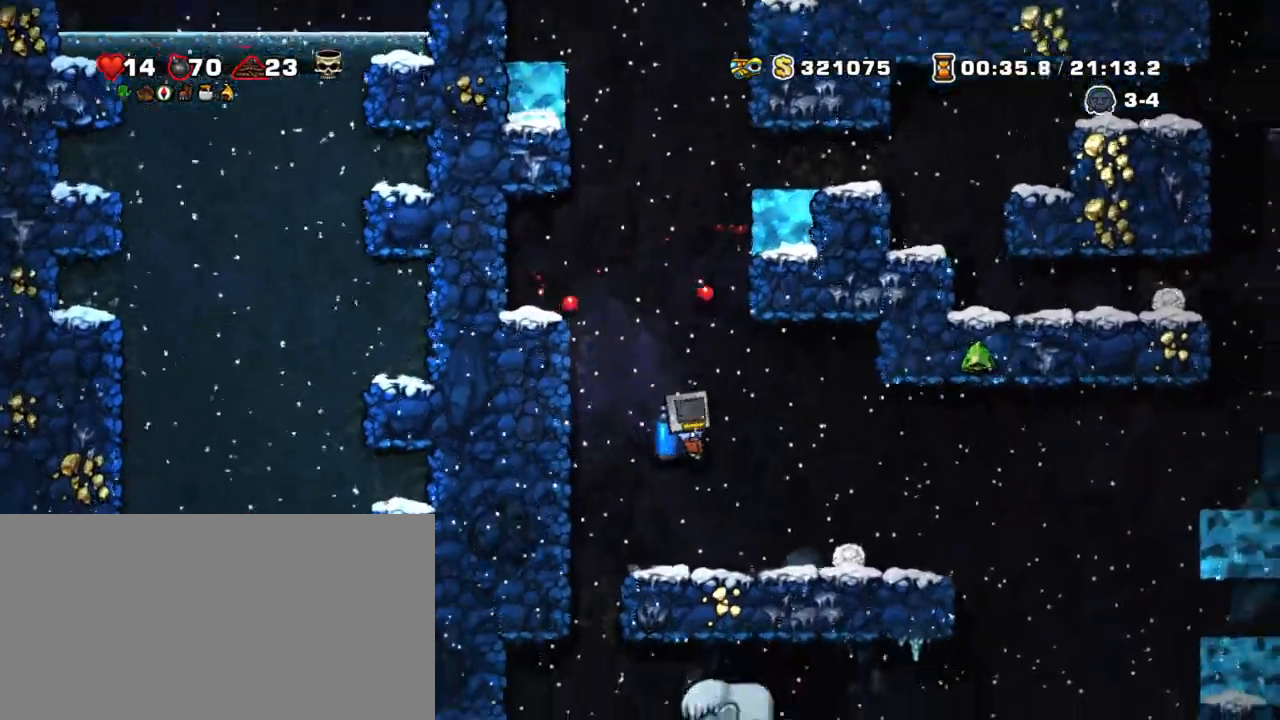
{"keys": ["right", "shift"], "events": []}
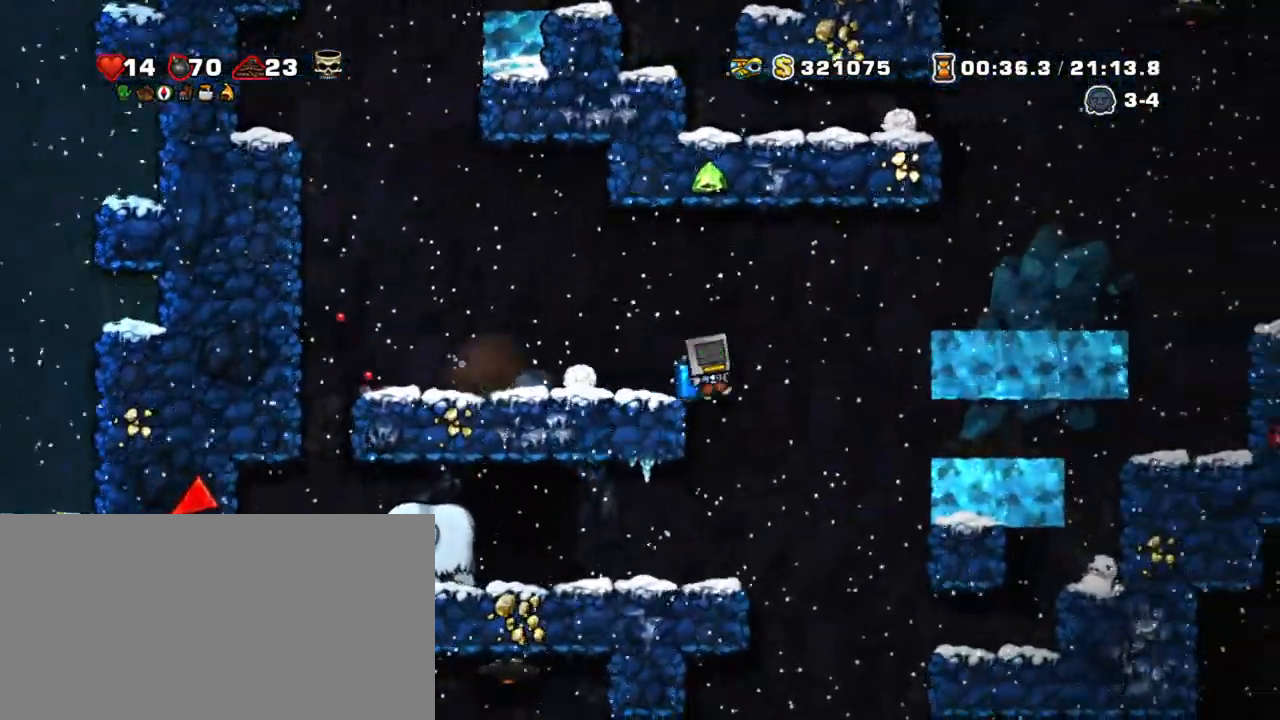
{"keys": ["right", "shift", "z"], "events": [[150, "left", "down"], [183, "right", "up"], [183, "z", "down"], [233, "left", "up"], [283, "right", "down"], [283, "z", "up"], [333, "z", "down"]]}
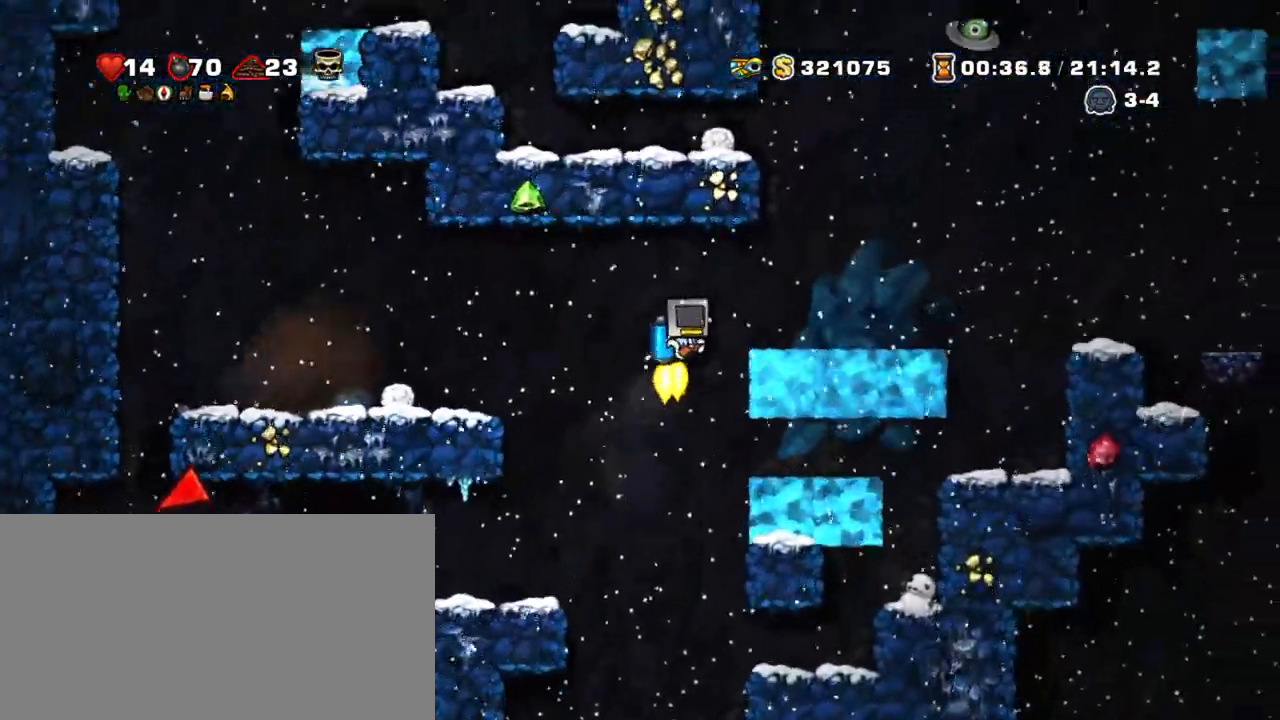
{"keys": ["right", "shift"], "events": [[67, "z", "up"], [400, "z", "down"], [483, "z", "up"]]}
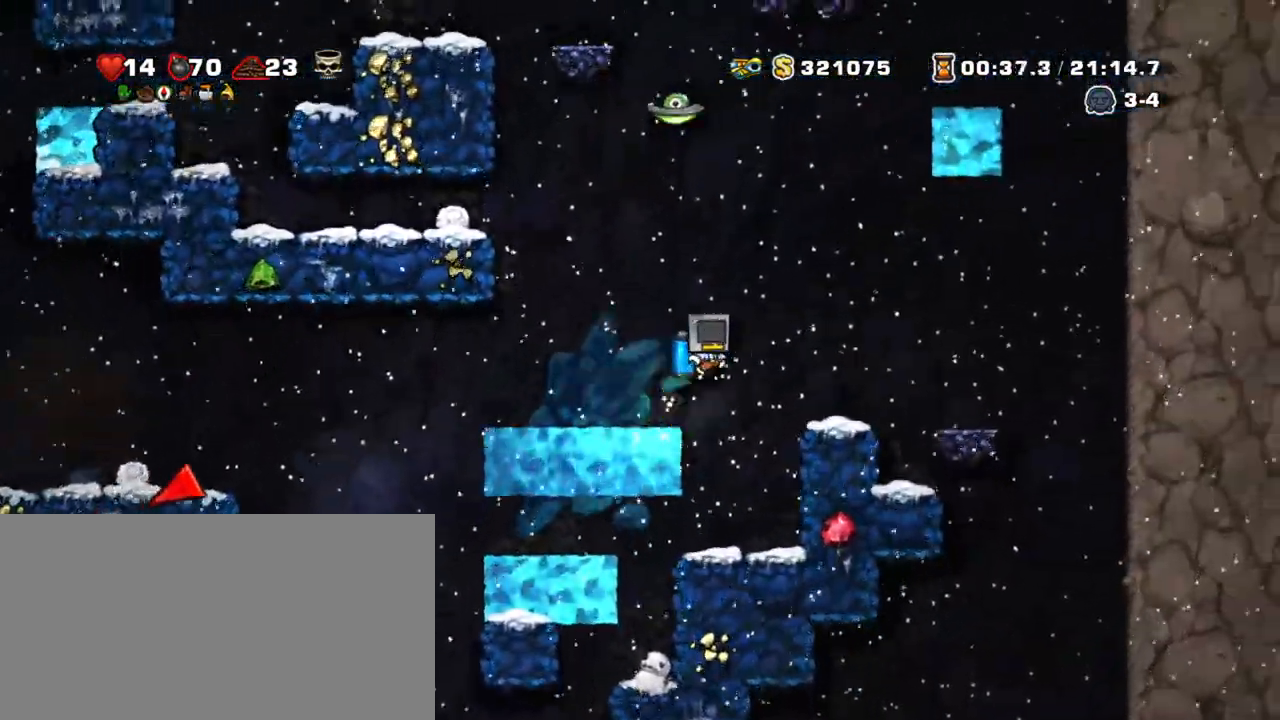
{"keys": ["shift"], "events": [[217, "x", "down"], [267, "right", "up"], [317, "x", "up"]]}
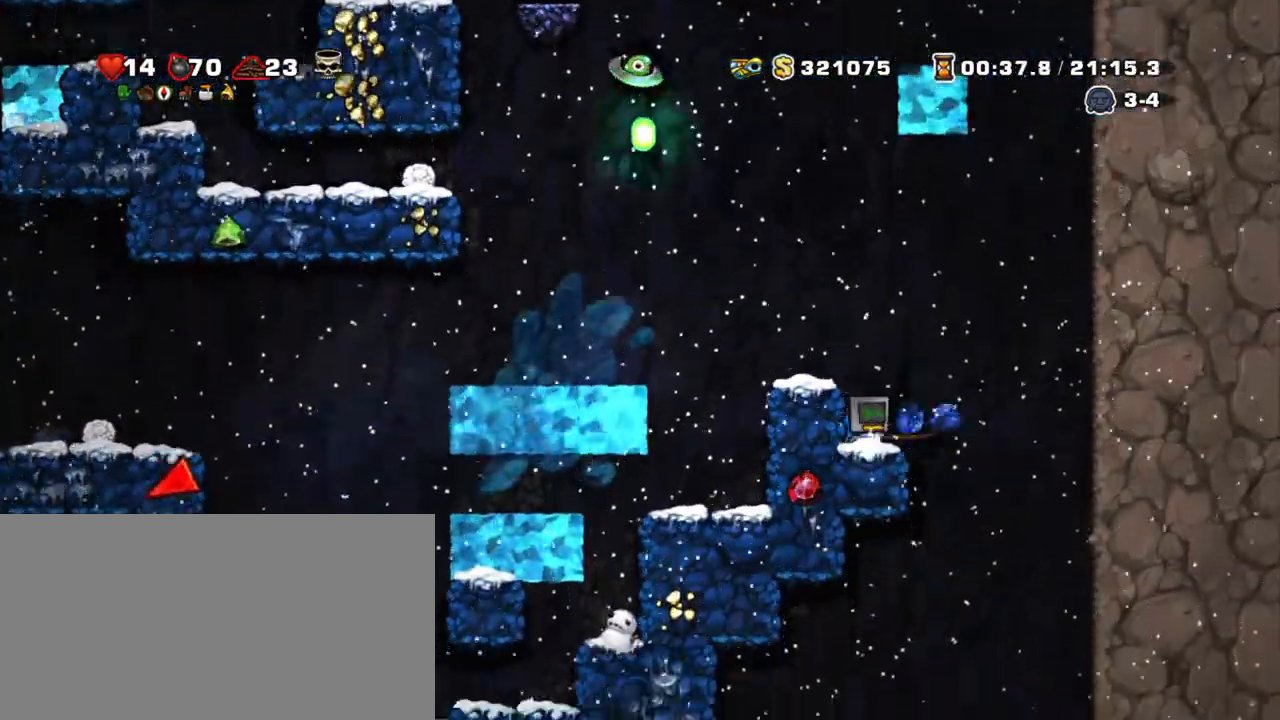
{"keys": ["left", "shift", "z"], "events": [[50, "z", "down"], [183, "z", "up"], [233, "right", "down"], [233, "z", "down"], [283, "left", "down"], [333, "right", "up"]]}
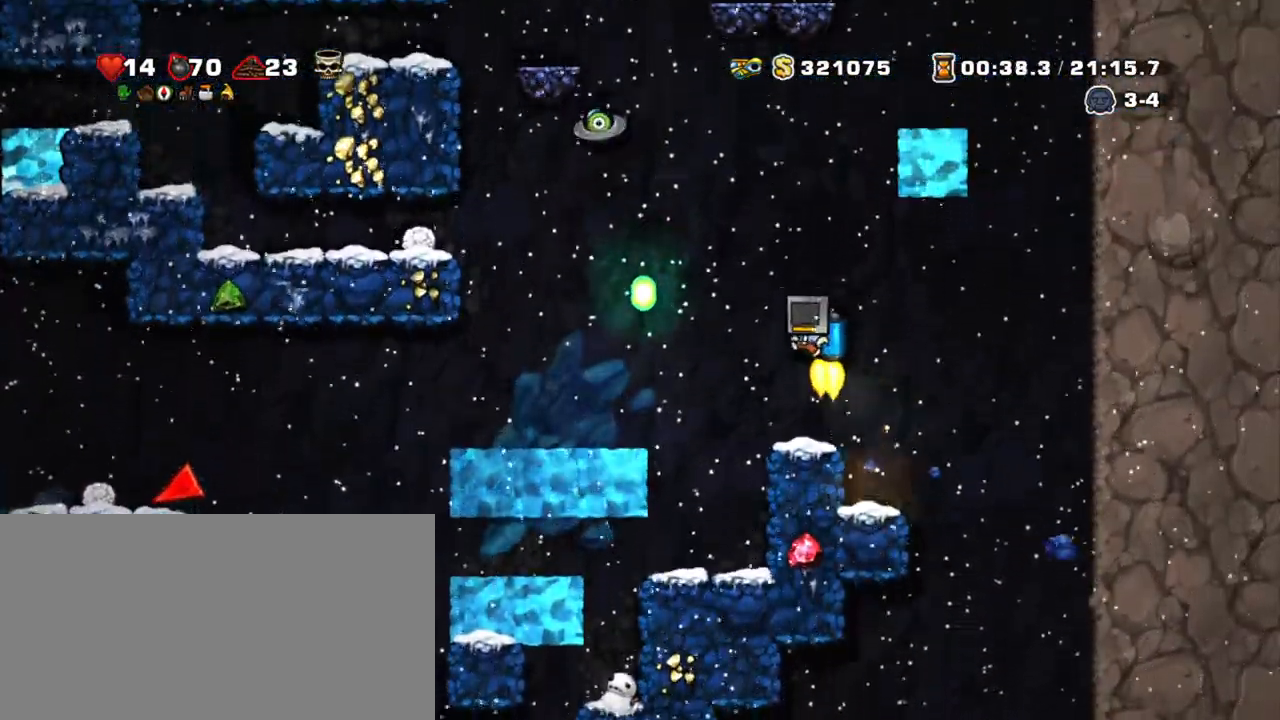
{"keys": ["shift", "x", "z"], "events": [[67, "left", "up"], [350, "left", "down"], [400, "x", "down"], [483, "left", "up"]]}
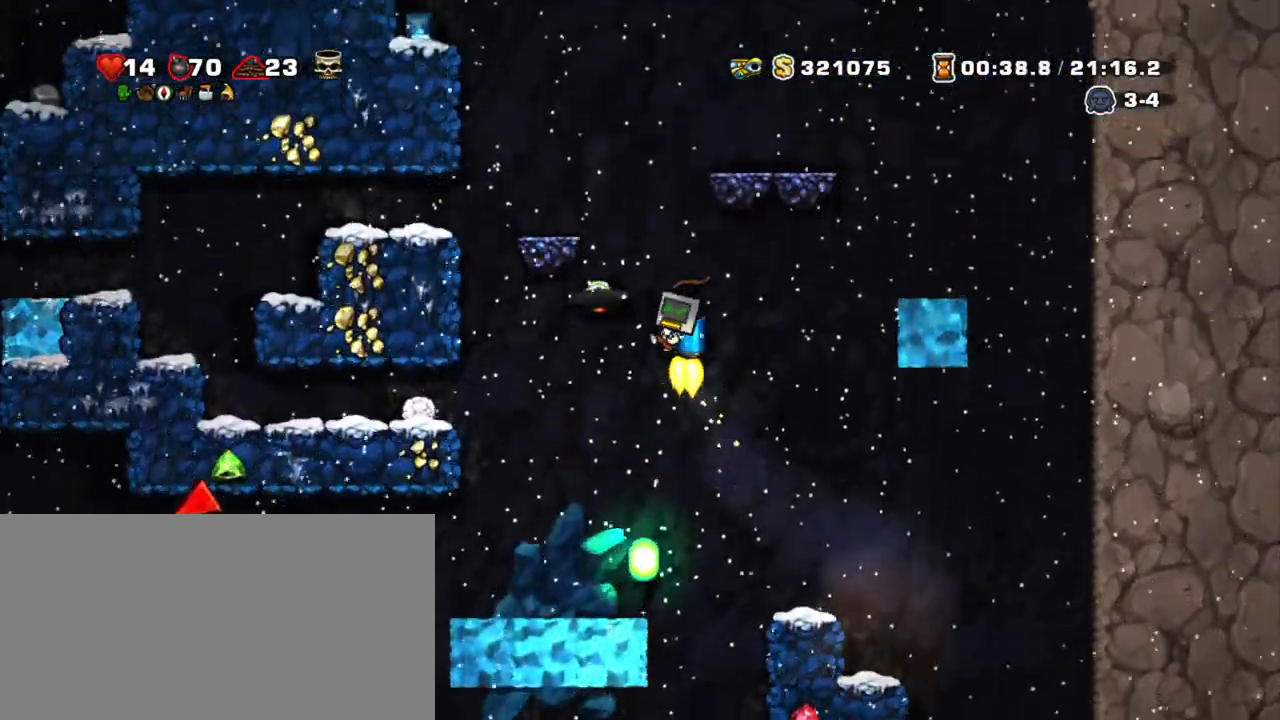
{"keys": ["right", "shift"], "events": [[33, "right", "down"], [33, "x", "up"], [33, "z", "up"], [317, "z", "down"], [450, "z", "up"]]}
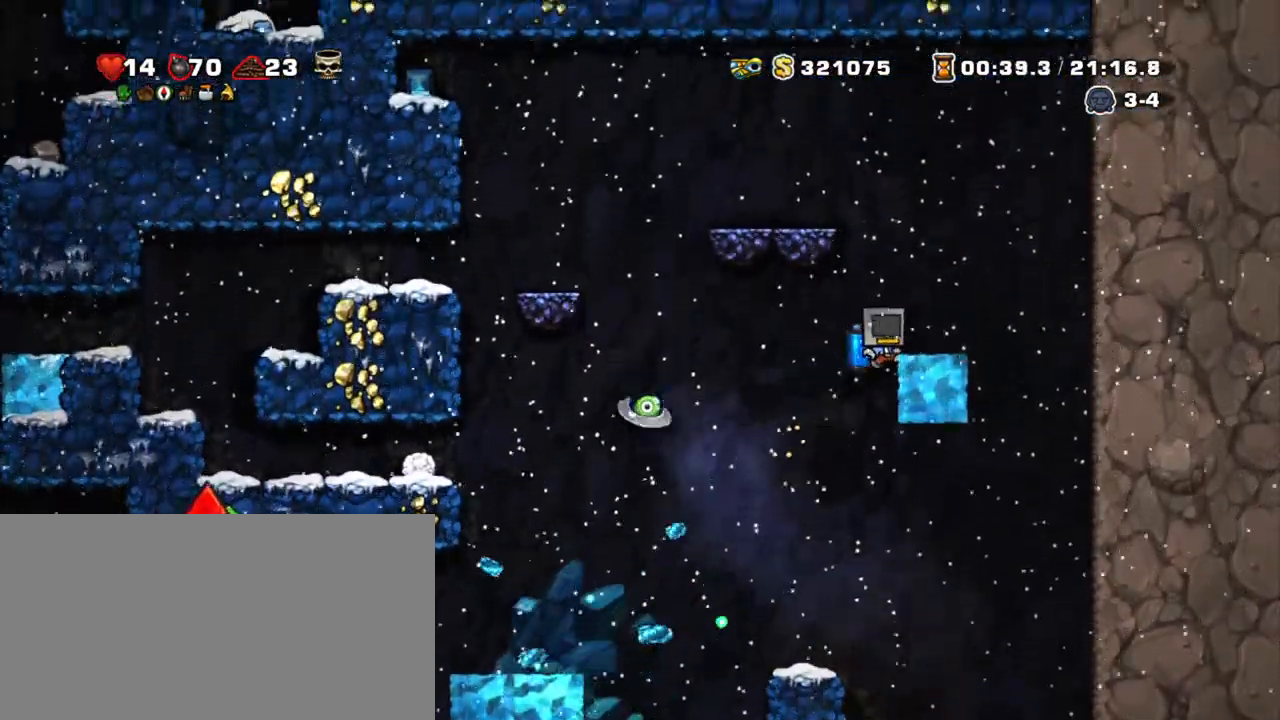
{"keys": ["shift"], "events": [[100, "left", "down"], [150, "right", "up"], [183, "left", "up"]]}
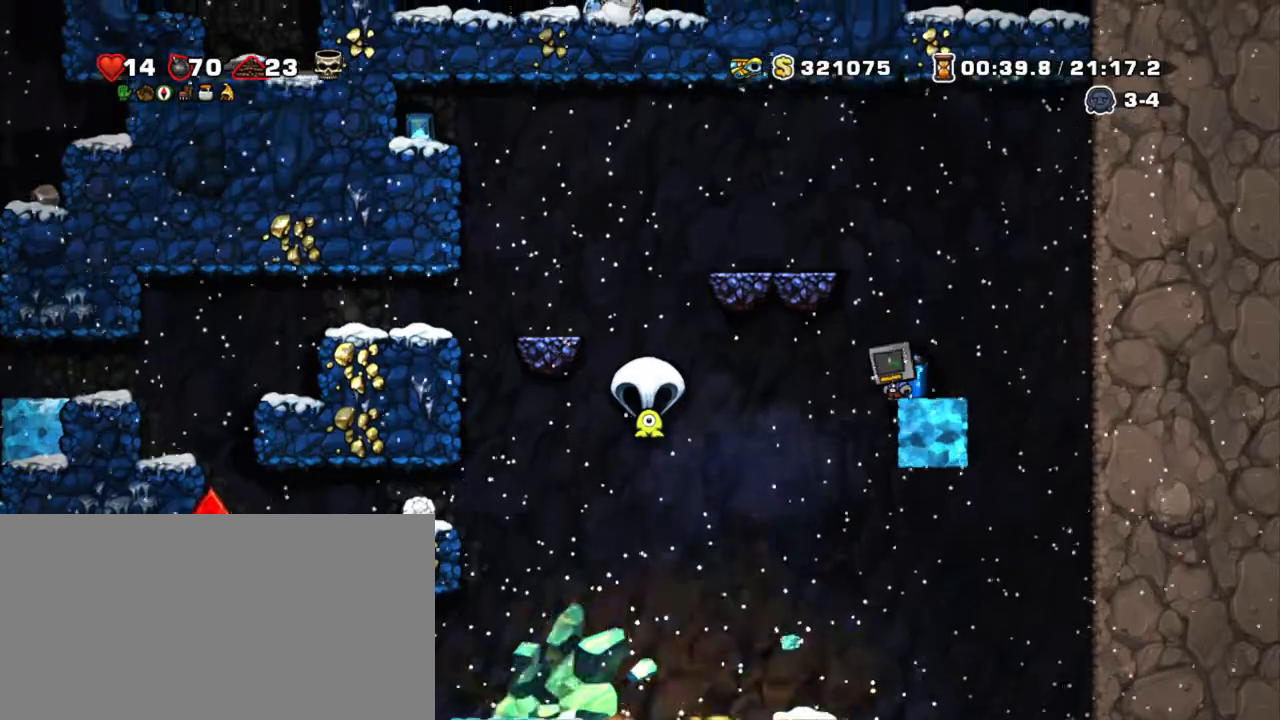
{"keys": ["shift"], "events": [[17, "x", "down"], [17, "z", "down"], [117, "left", "down"], [167, "x", "up"], [167, "z", "up"], [400, "left", "up"]]}
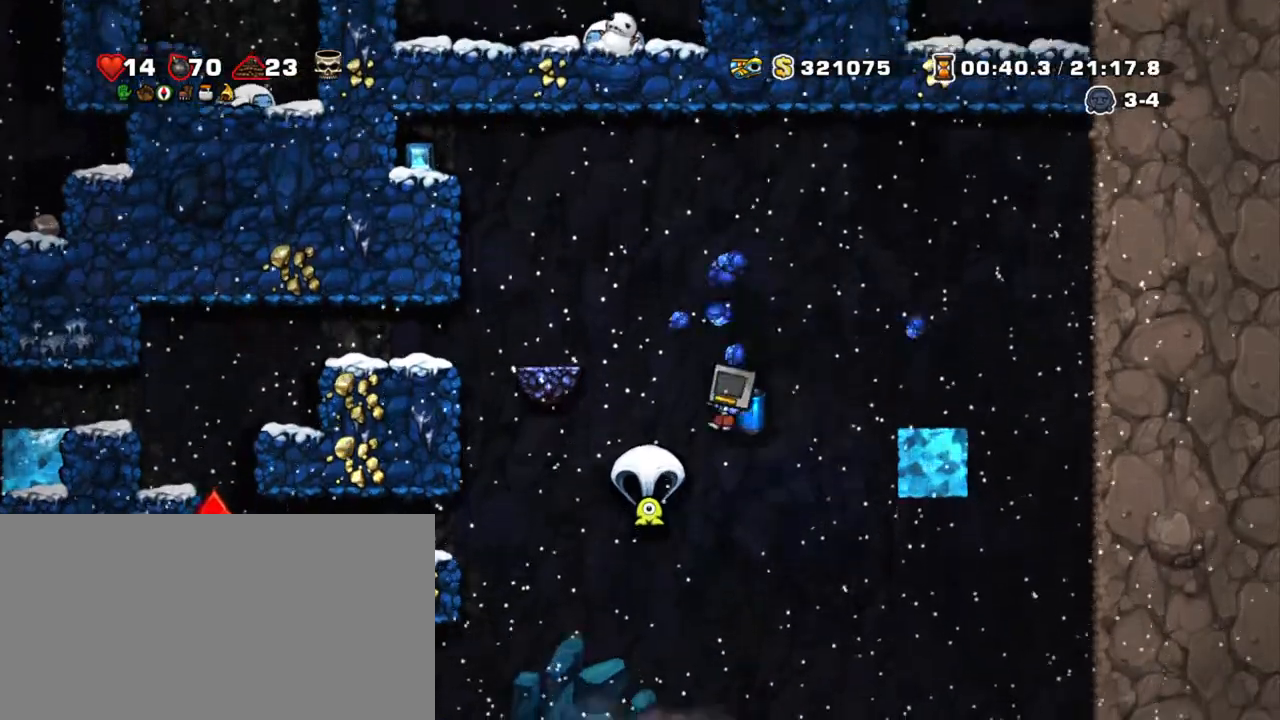
{"keys": ["right", "shift"], "events": [[33, "z", "down"], [133, "left", "down"], [133, "z", "up"], [183, "x", "down"], [267, "x", "up"], [367, "left", "up"], [400, "right", "down"]]}
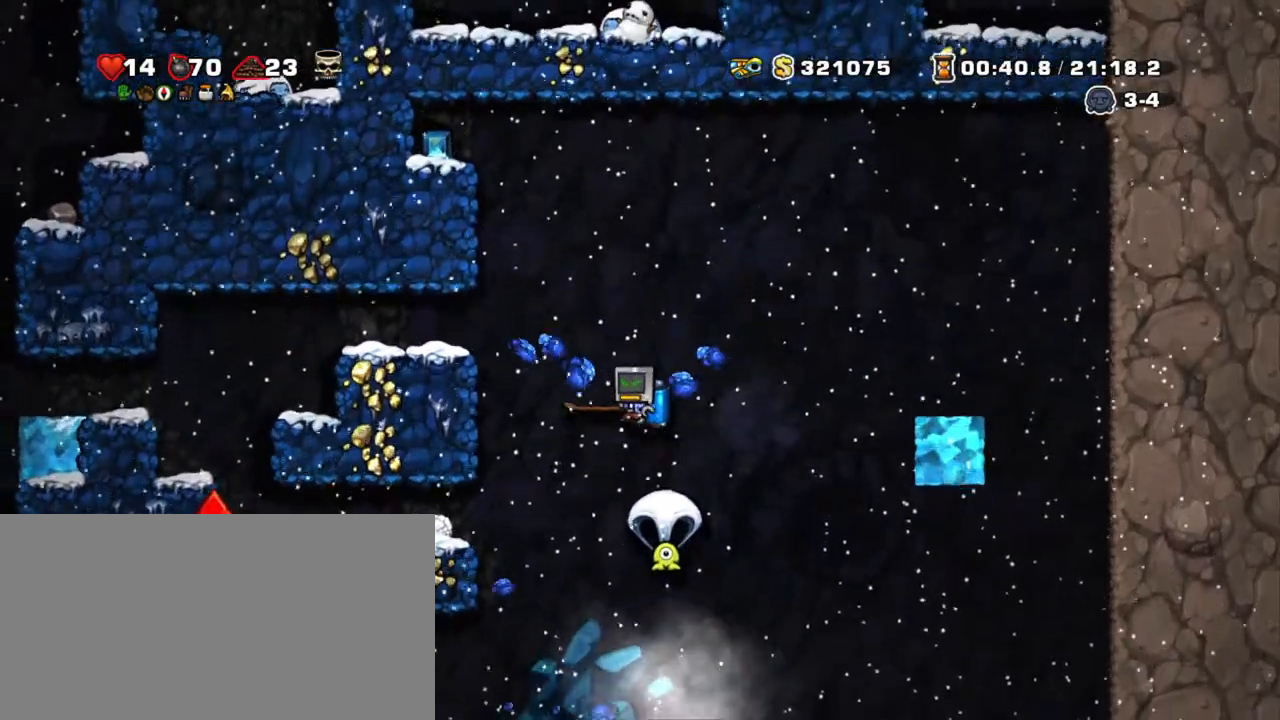
{"keys": ["shift"], "events": [[150, "left", "down"], [150, "right", "up"], [283, "z", "down"], [333, "left", "up"], [483, "z", "up"]]}
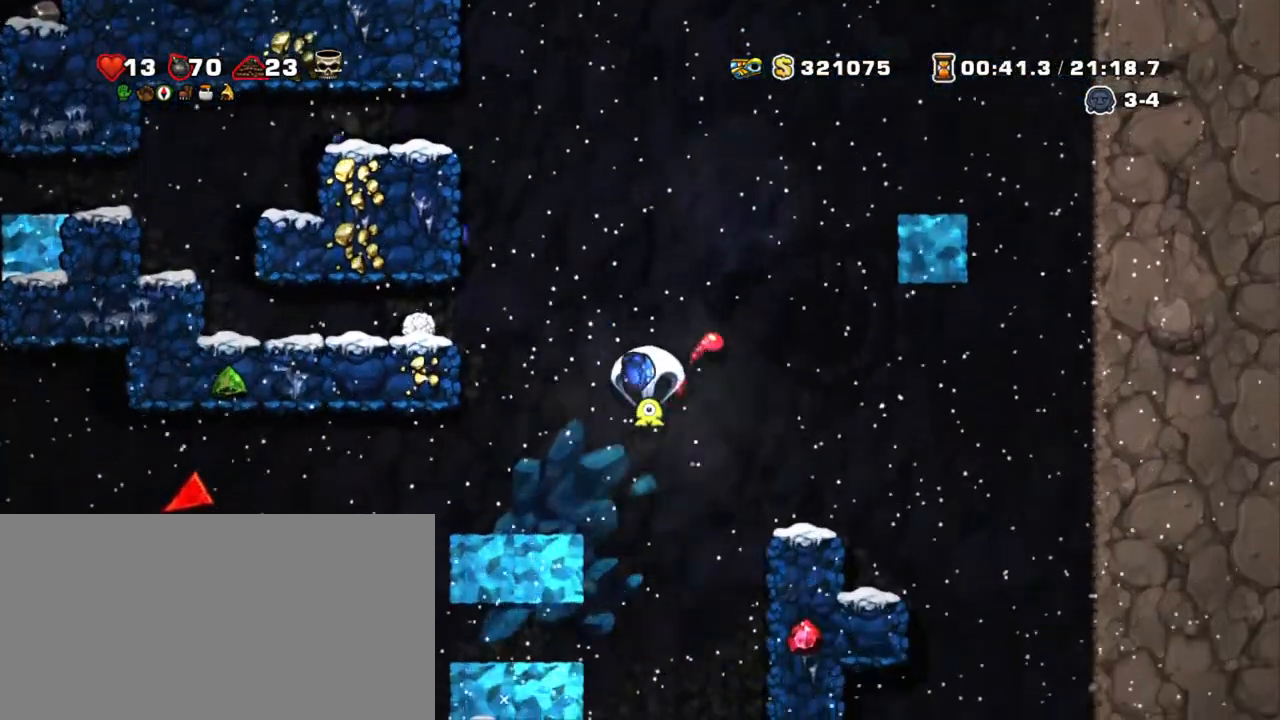
{"keys": ["shift"], "events": []}
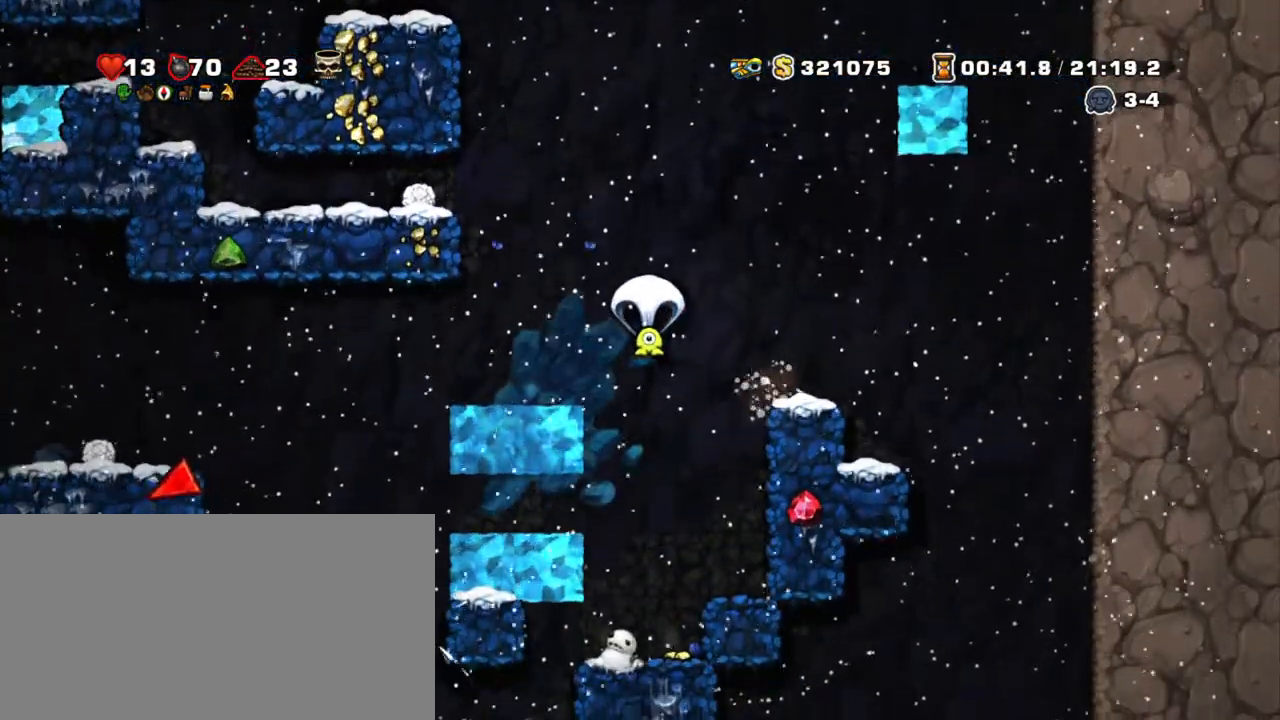
{"keys": ["left", "shift"], "events": [[33, "z", "down"], [133, "z", "up"], [183, "left", "down"], [233, "left", "up"], [233, "x", "down"], [367, "x", "up"], [450, "left", "down"]]}
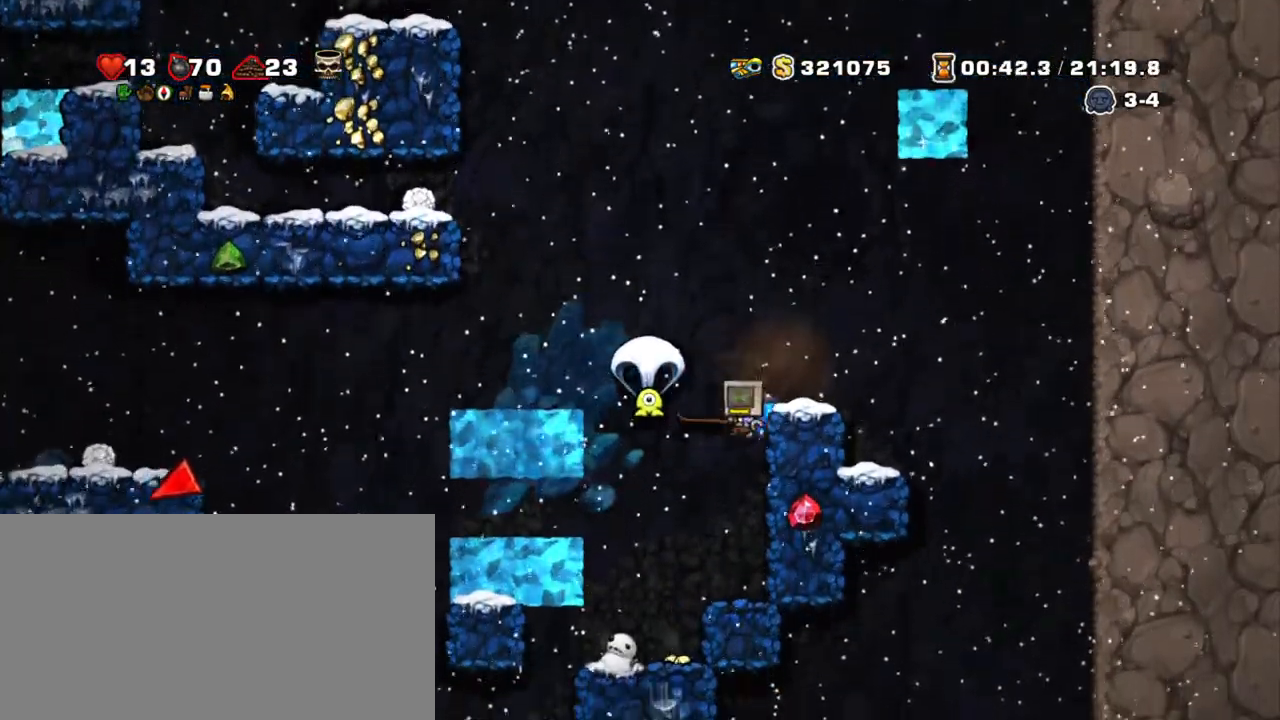
{"keys": ["right", "shift"], "events": [[150, "left", "up"], [333, "right", "down"]]}
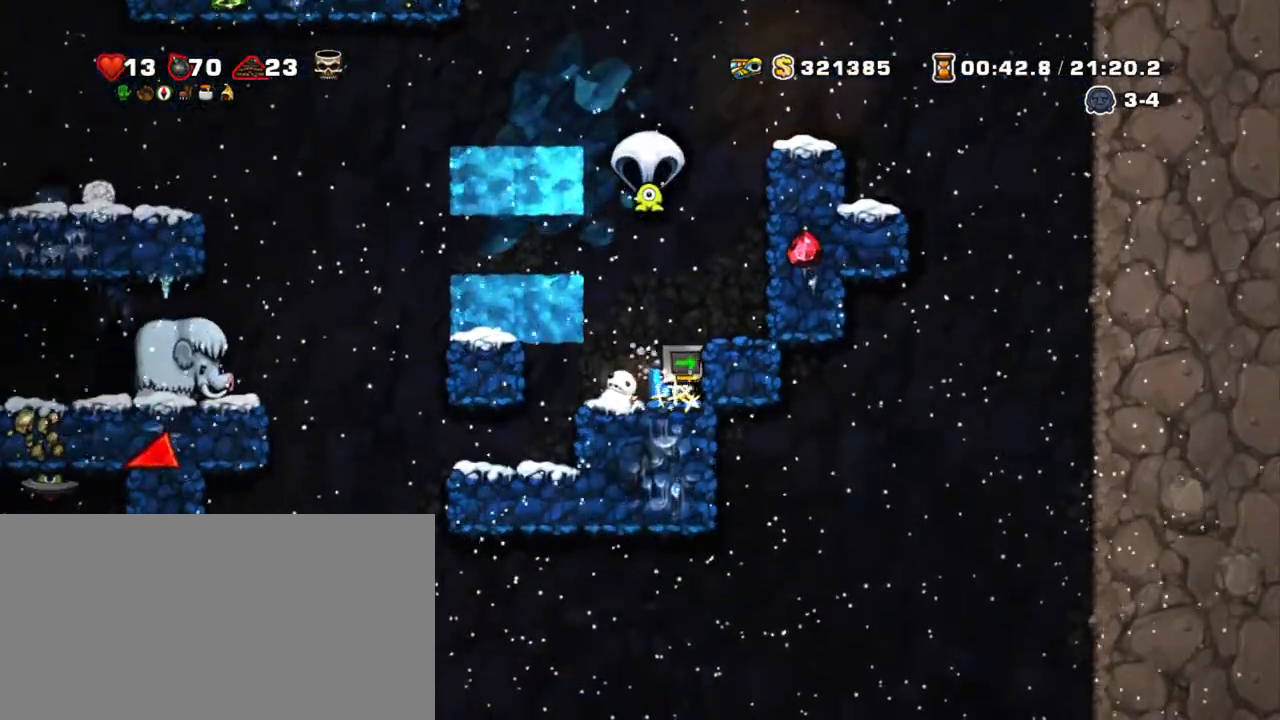
{"keys": ["shift"], "events": [[67, "left", "down"], [117, "left", "up"], [117, "right", "up"], [200, "x", "down"], [200, "z", "down"], [300, "right", "down"], [400, "x", "up"], [400, "z", "up"], [450, "right", "up"]]}
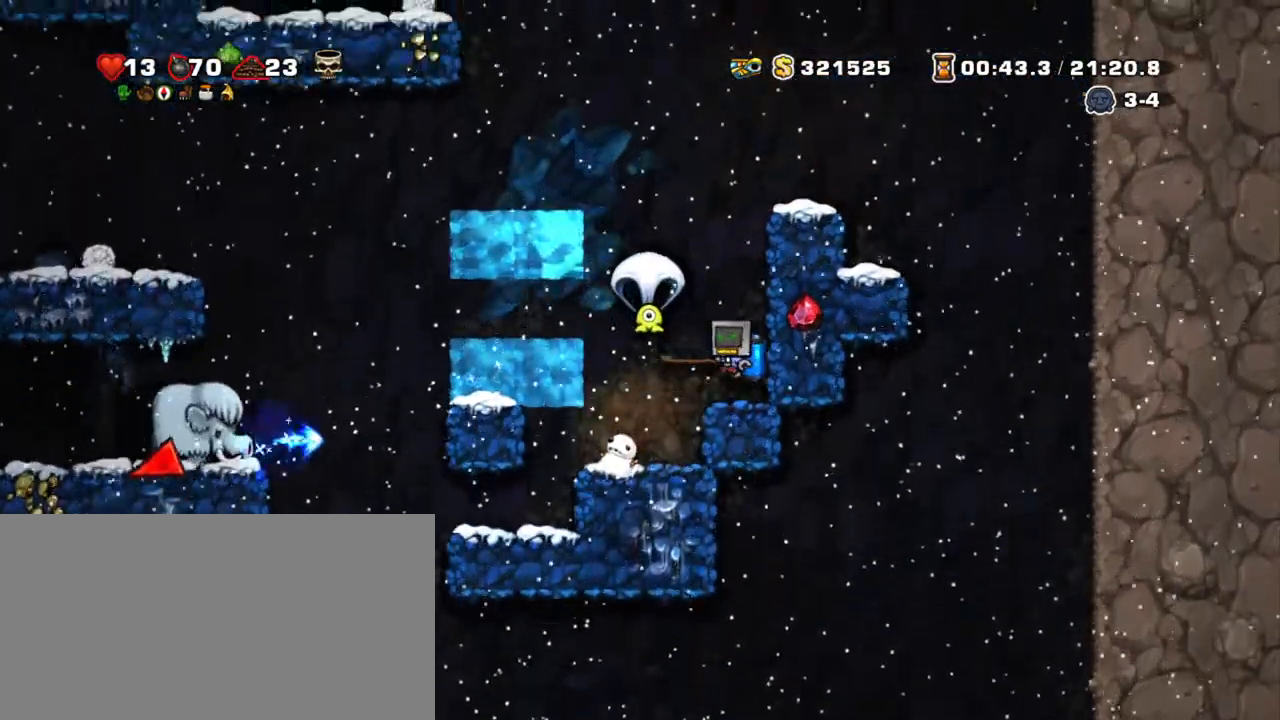
{"keys": ["shift"], "events": [[267, "left", "down"], [367, "left", "up"], [367, "x", "down"], [467, "x", "up"]]}
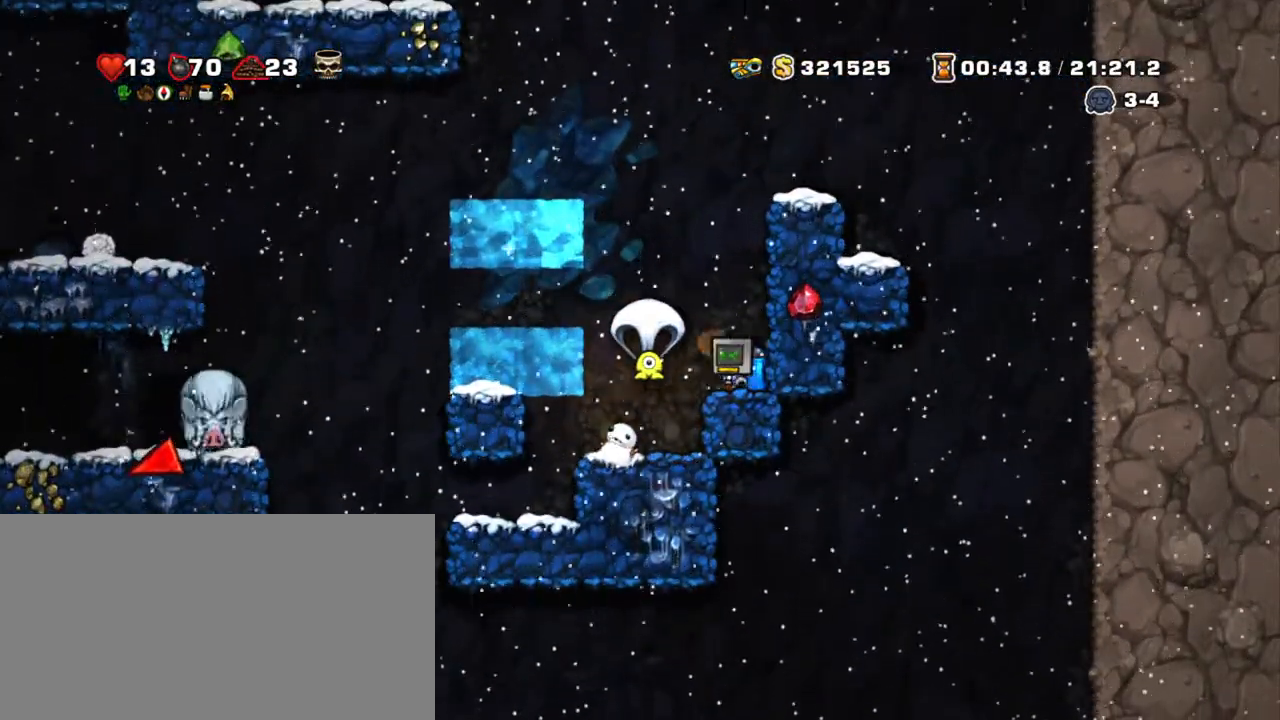
{"keys": ["shift"], "events": [[100, "z", "down"], [233, "z", "up"], [283, "left", "down"], [283, "z", "down"], [383, "left", "up"], [467, "z", "up"]]}
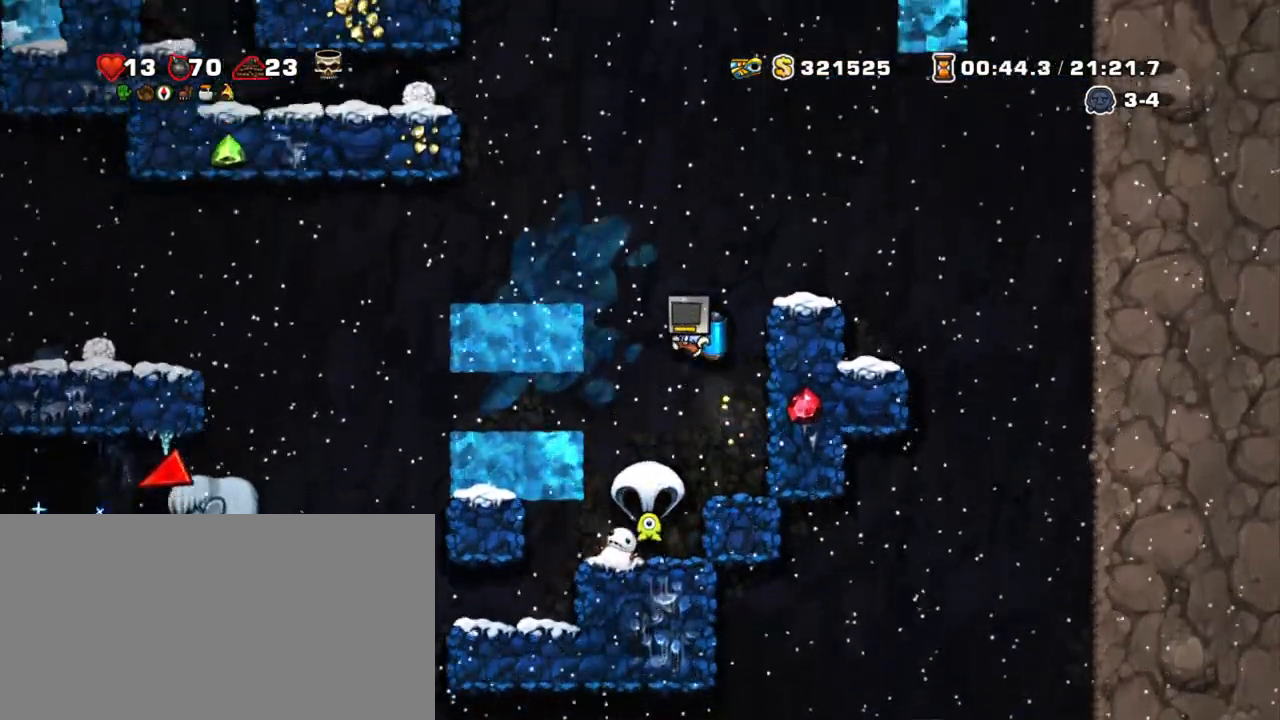
{"keys": ["shift"], "events": [[217, "left", "down"], [300, "left", "up"]]}
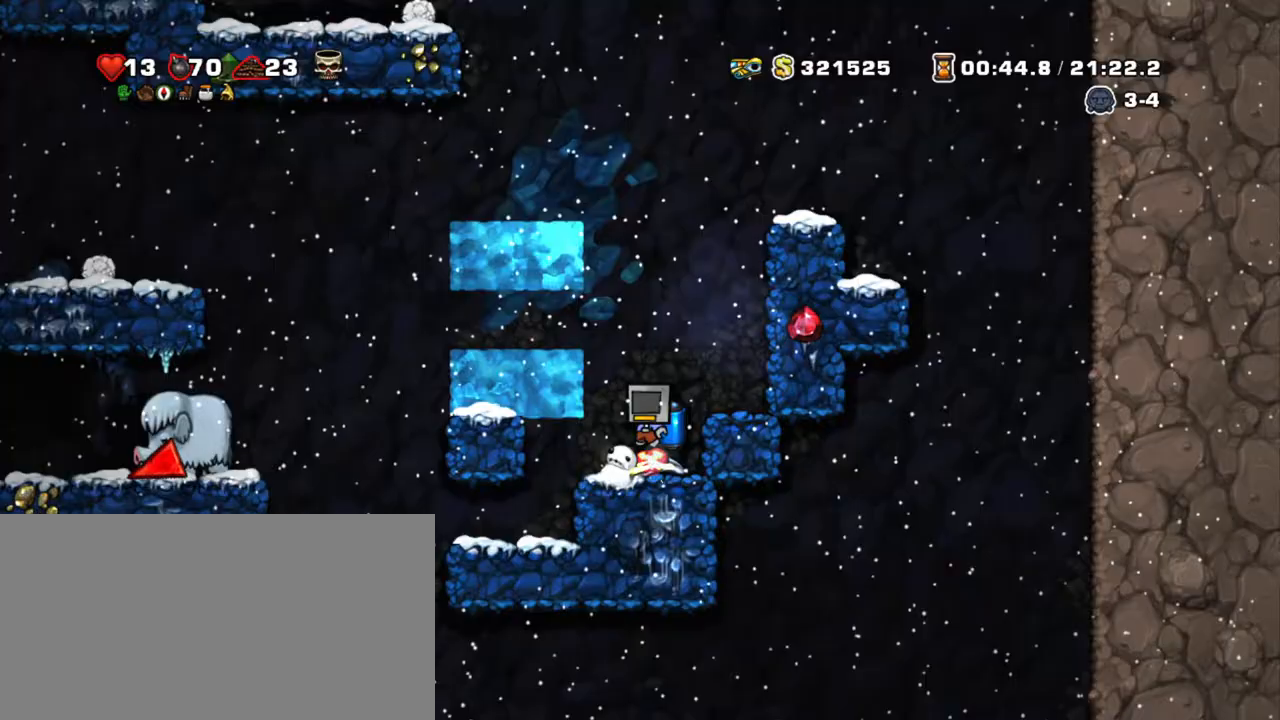
{"keys": ["shift", "z"], "events": [[33, "z", "down"]]}
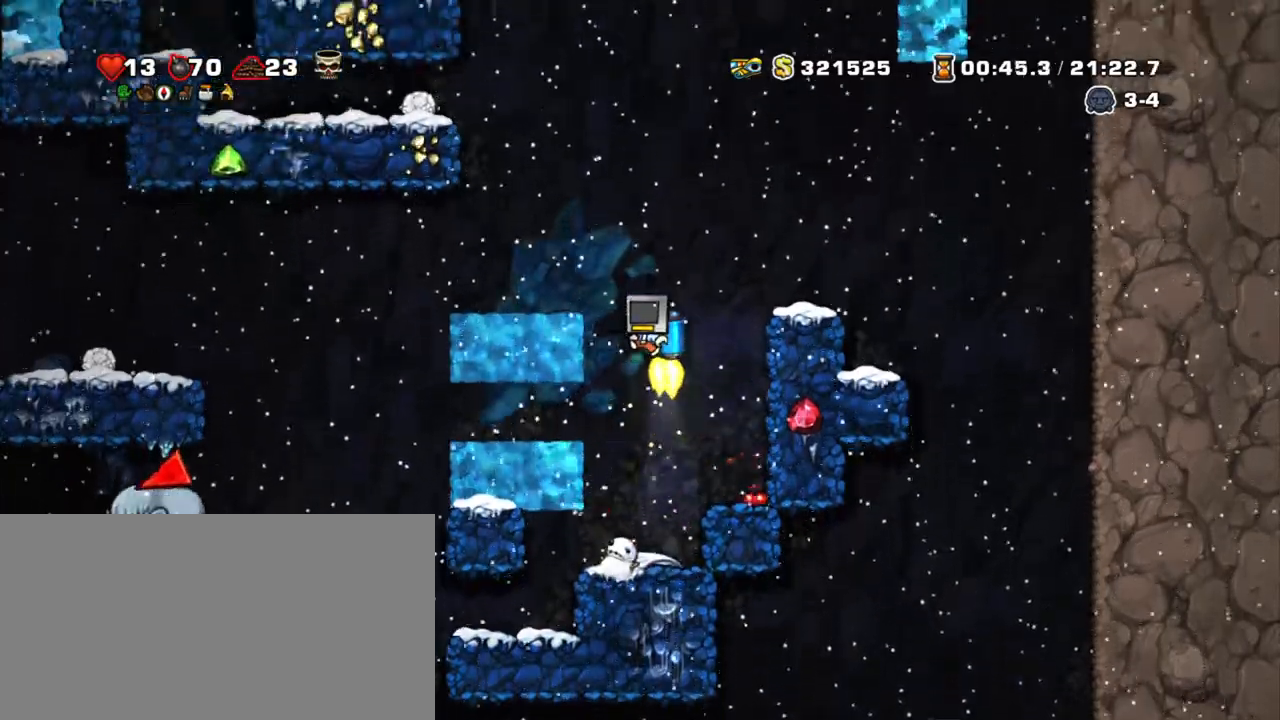
{"keys": ["shift", "z"], "events": [[100, "left", "down"], [233, "left", "up"]]}
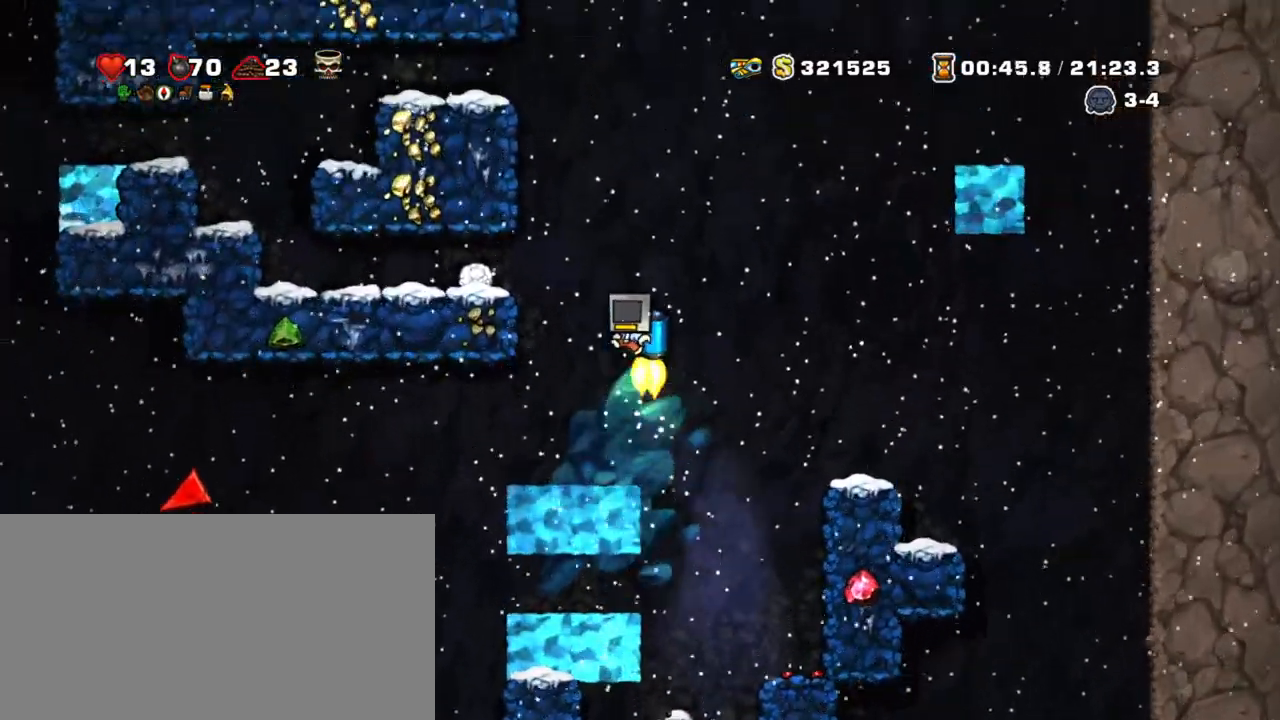
{"keys": ["left", "right", "shift"], "events": [[167, "left", "down"], [250, "z", "up"], [483, "right", "down"]]}
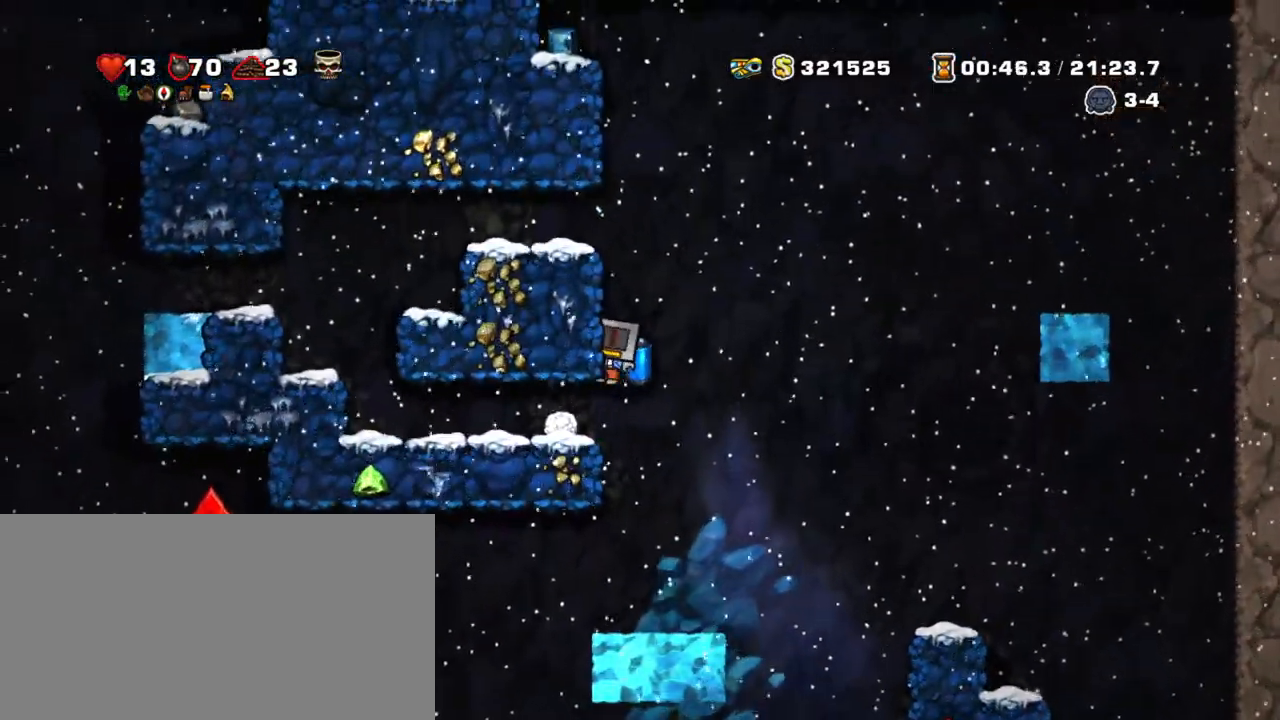
{"keys": ["shift", "z"], "events": [[33, "left", "up"], [33, "z", "down"], [133, "right", "up"], [133, "z", "up"], [183, "left", "down"], [183, "z", "down"], [283, "left", "up"]]}
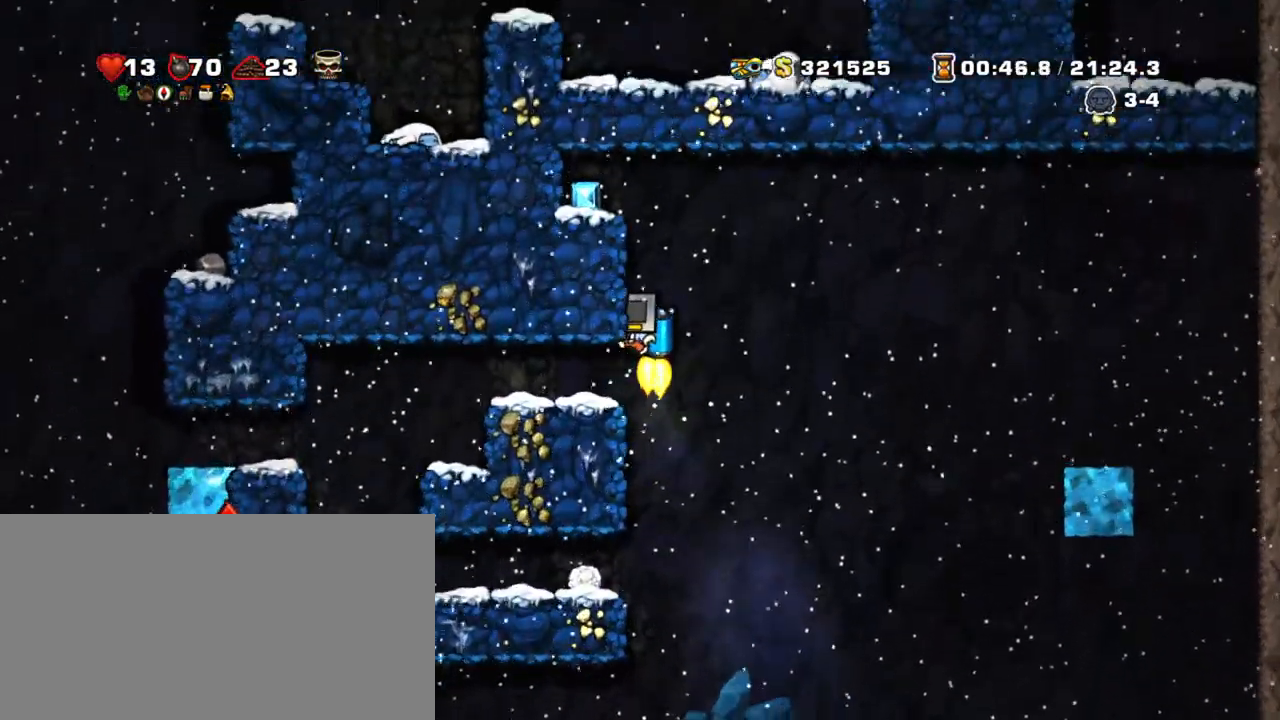
{"keys": ["left", "shift"], "events": [[417, "left", "down"], [417, "z", "up"]]}
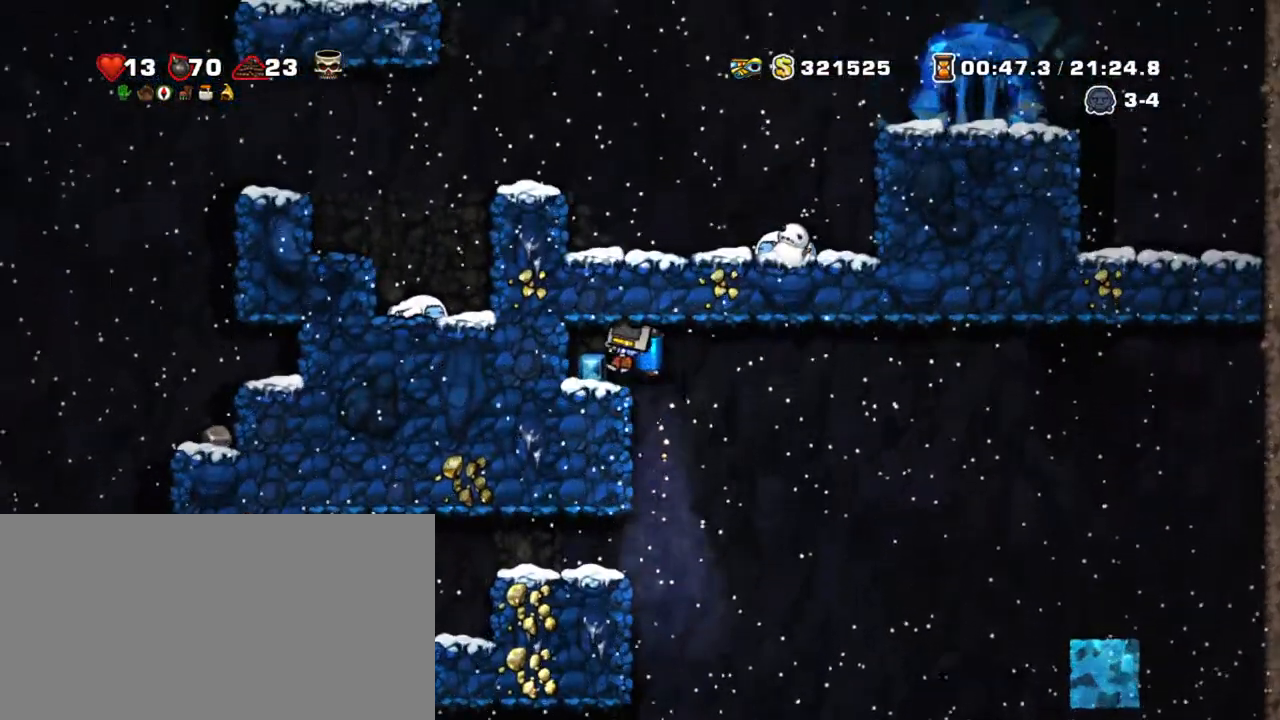
{"keys": ["left", "shift"], "events": [[17, "left", "up"], [17, "right", "down"], [350, "left", "down"], [400, "right", "up"], [450, "left", "up"], [500, "left", "down"]]}
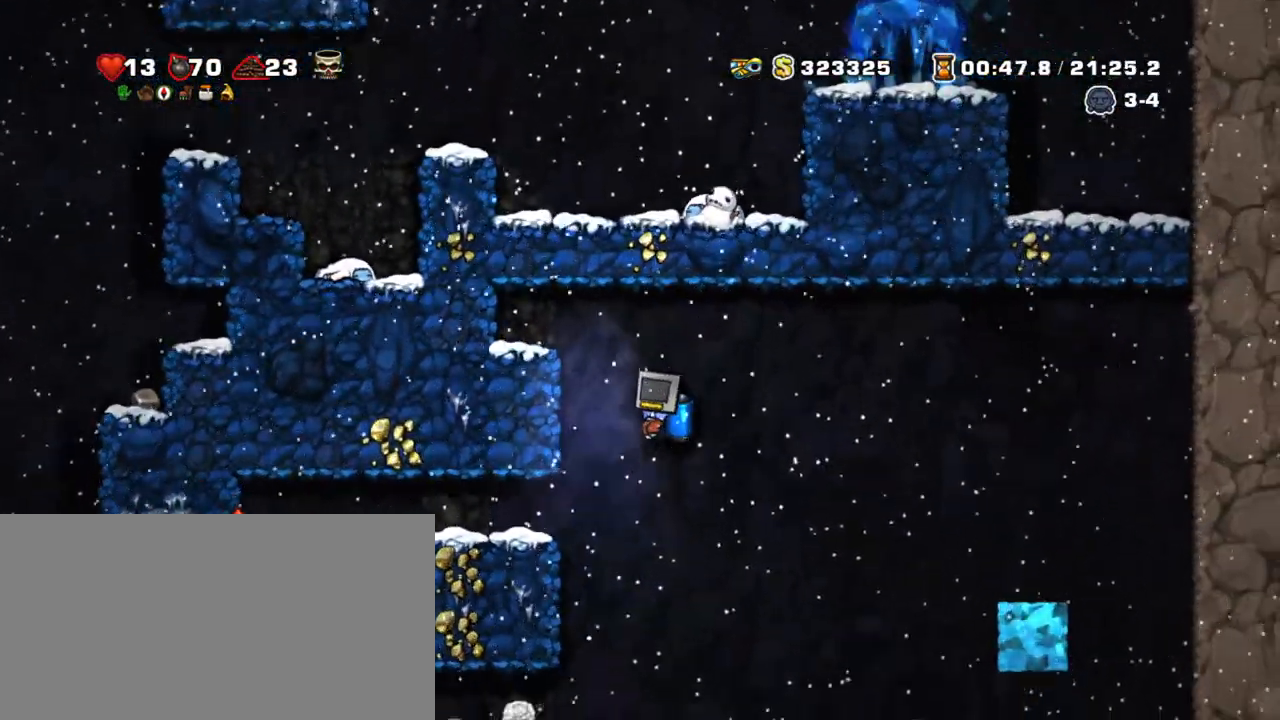
{"keys": ["left", "shift"], "events": [[183, "z", "down"], [450, "z", "up"]]}
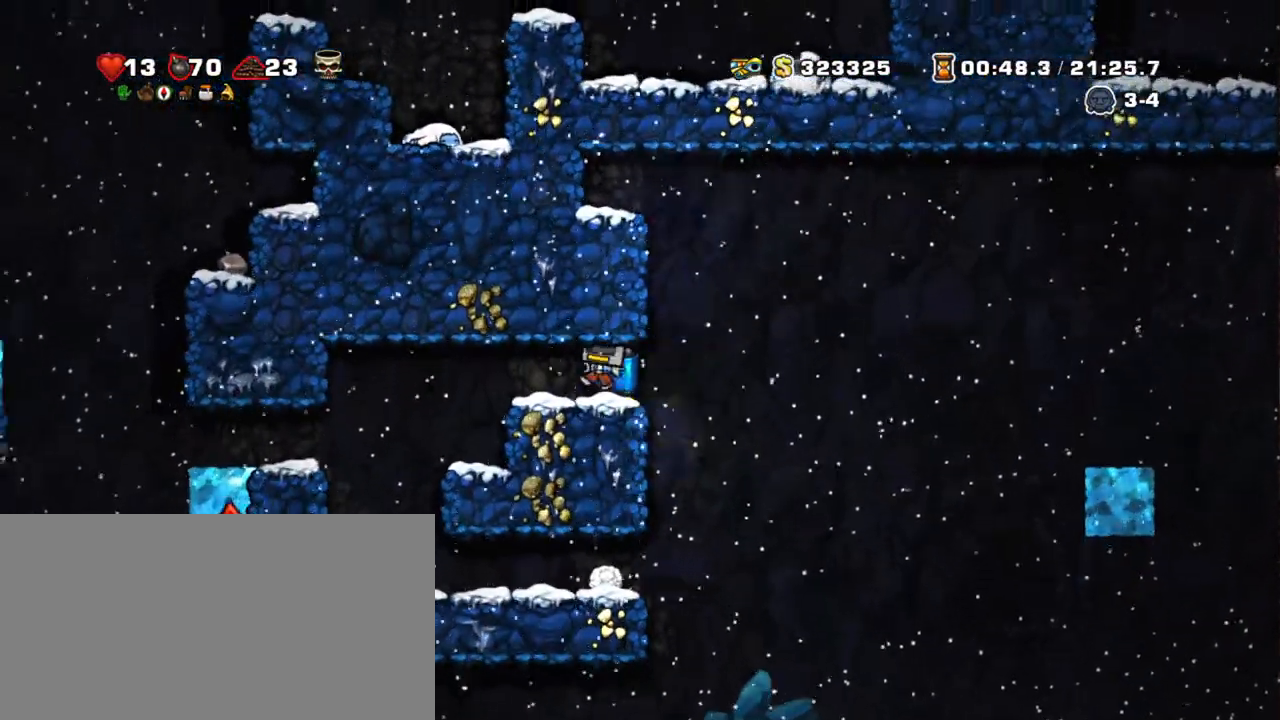
{"keys": ["left", "shift", "z"], "events": [[467, "z", "down"]]}
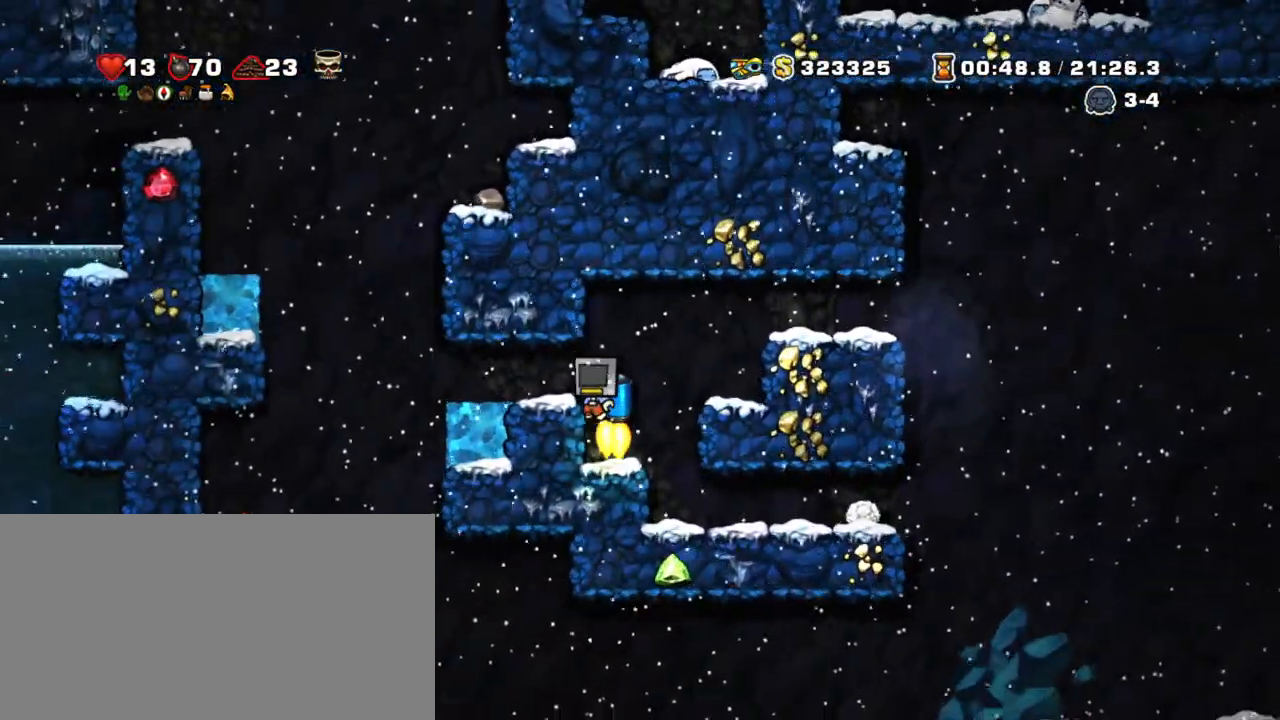
{"keys": ["right", "shift", "z"], "events": [[117, "z", "up"], [450, "right", "down"], [450, "z", "down"], [500, "left", "up"]]}
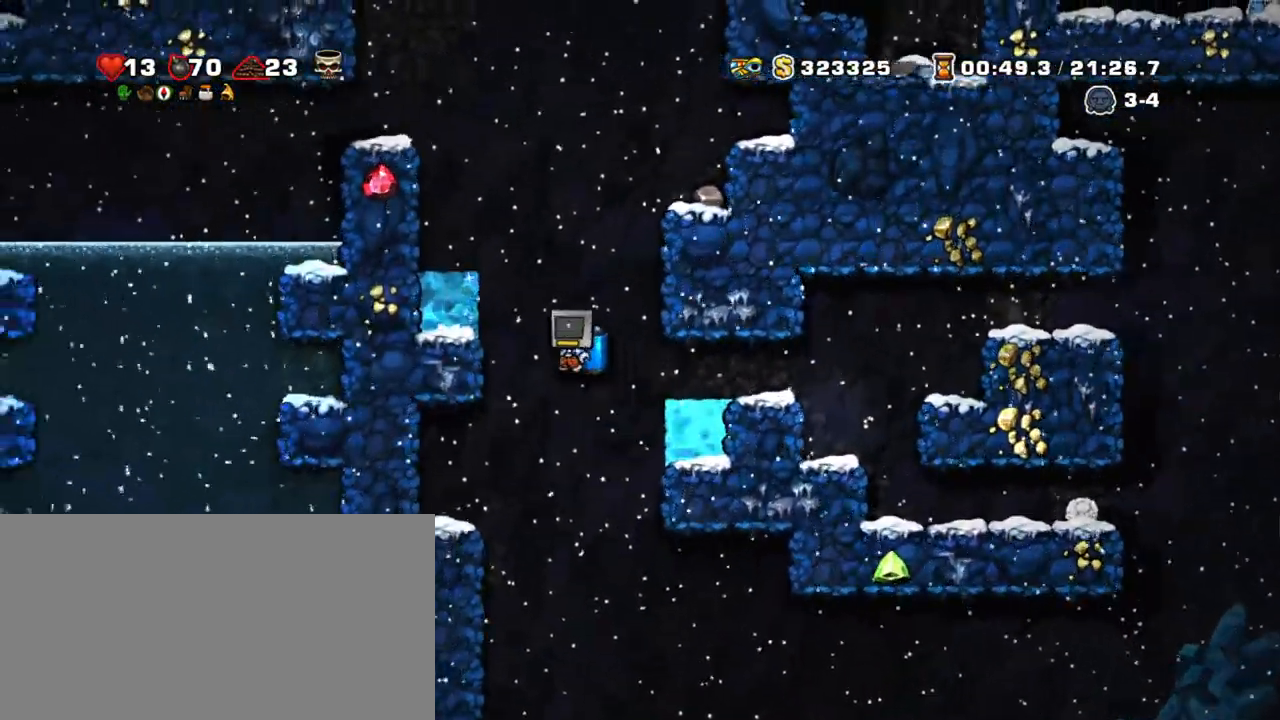
{"keys": ["shift", "z"], "events": [[50, "z", "up"], [83, "right", "up"], [83, "z", "down"]]}